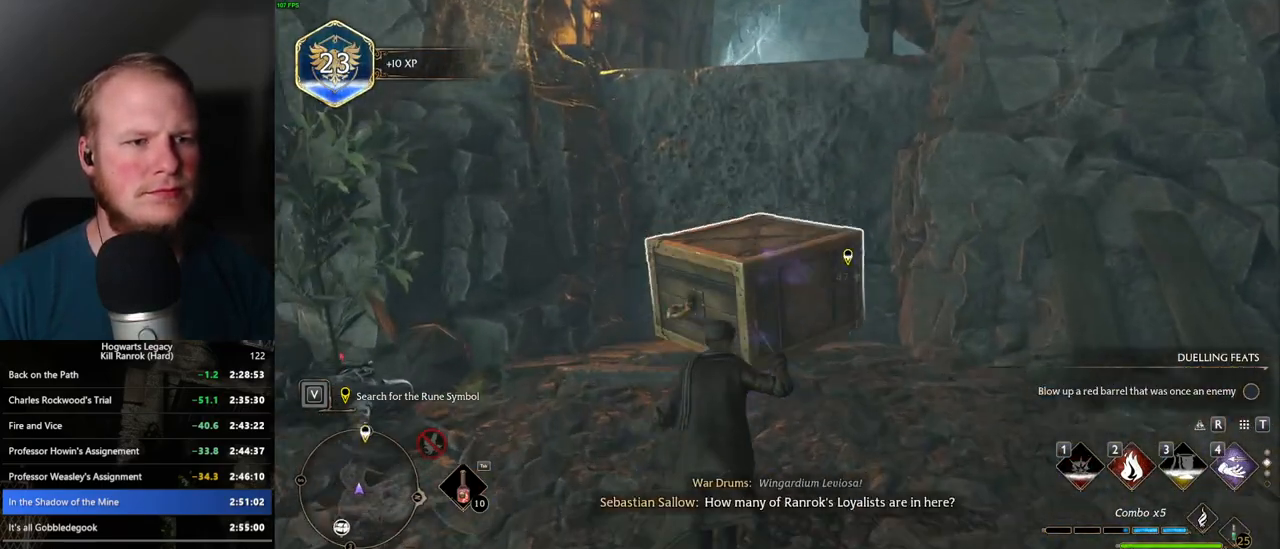
Gameplay with keyboard and mouse; each line is a JSON object with the keys and mouse buttons held at the frame after it. "events" lists presses ("down") and releases ("up") of ".", "/", "0", "1", "2", "3", "4", "5", "6", "7", "8", "9", "a", "alt_l", "alt_r", "b", "backslash", "backspace", "c", "caps_lock", "comma", "ctrl_l", "ctrl_r", "d", "e", "equals", "escape", "f", "f1", "f10", "f11", "f12", "f2", "f3", "f4", "f5", "f6", "f7", "f8", "f9", "g", "h", "i", "j", "k", "l", "lbracket", "m", "minus", "n", "o", "p", "q", "quote", "r", "rbracket", "return", "s", "semicolon", "shift_l", "shift_r", "space", "super_l", "super_r", "t", "tab", "tilde", "u", "v", "w", "x", "y", "z", "mouse_left", "mouse_wheel", "mouse_right", "mouse_mb4" and "mouse_mb5" between this image and that frame as [ms after this image, input, new state], when the widget could be followed in between. "mouse_left", "mouse_wheel", "mouse_right", "mouse_mb4", "mouse_mb5" = the "left", "wheel", "right", "mb4", "mb5" buttons of the "mouse" list. No other keys are recorded. "wheel" means that the mouse wheel is clicked or scrolled. Mouse movement is not recorded.
{"keys": ["w"], "mouse": [], "events": [[217, "4", "down"], [317, "mouse_mb5", "down"], [334, "4", "up"], [500, "mouse_mb5", "up"]]}
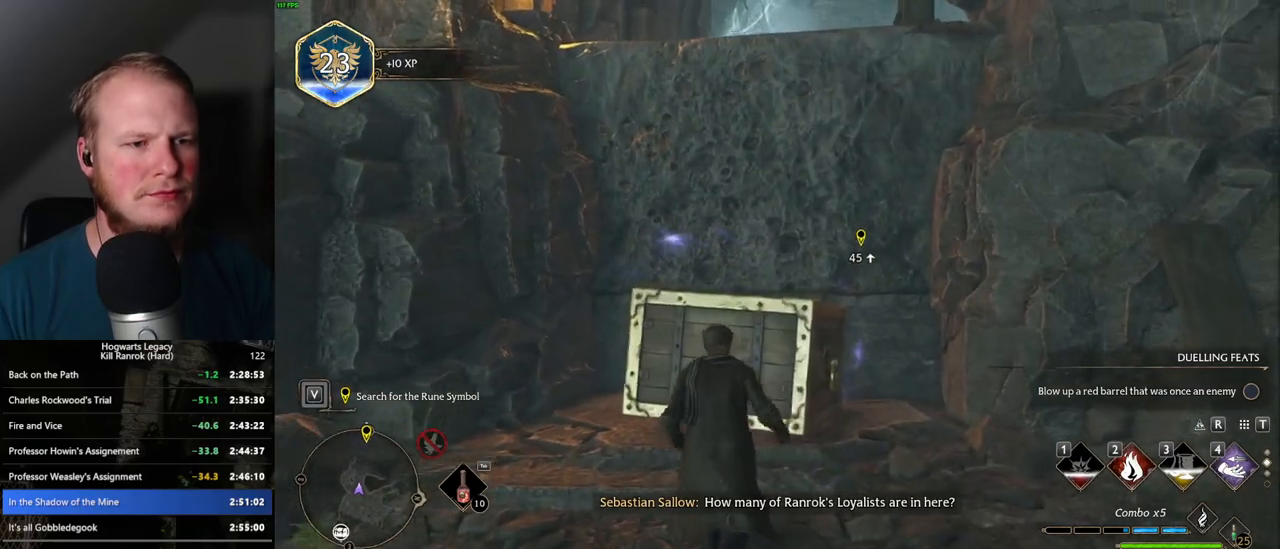
{"keys": ["w"], "mouse": [], "events": []}
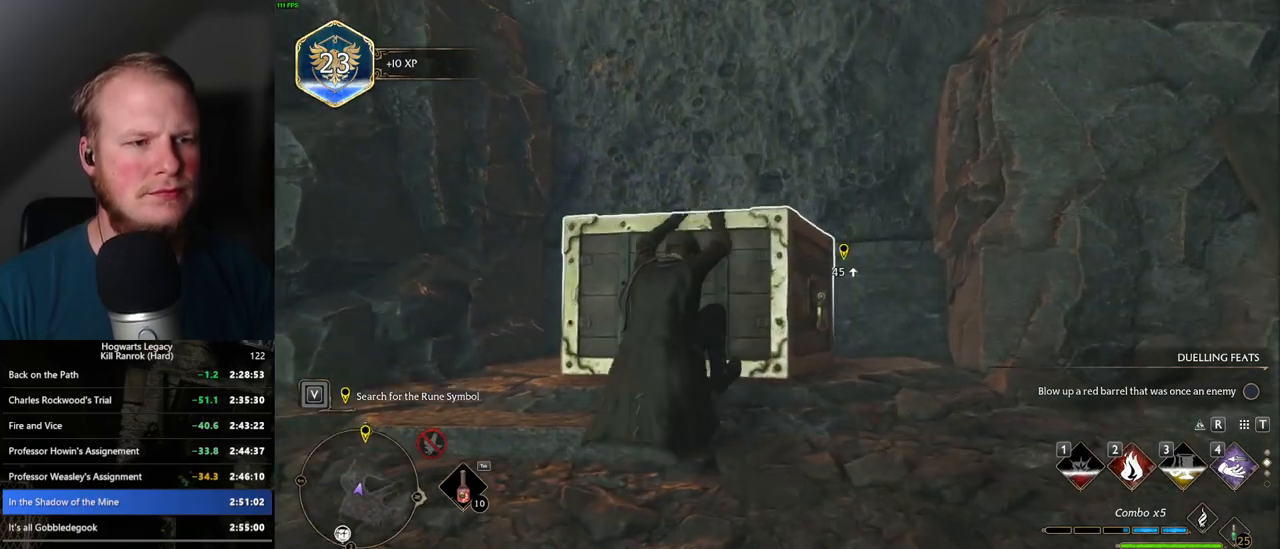
{"keys": ["w"], "mouse": [], "events": []}
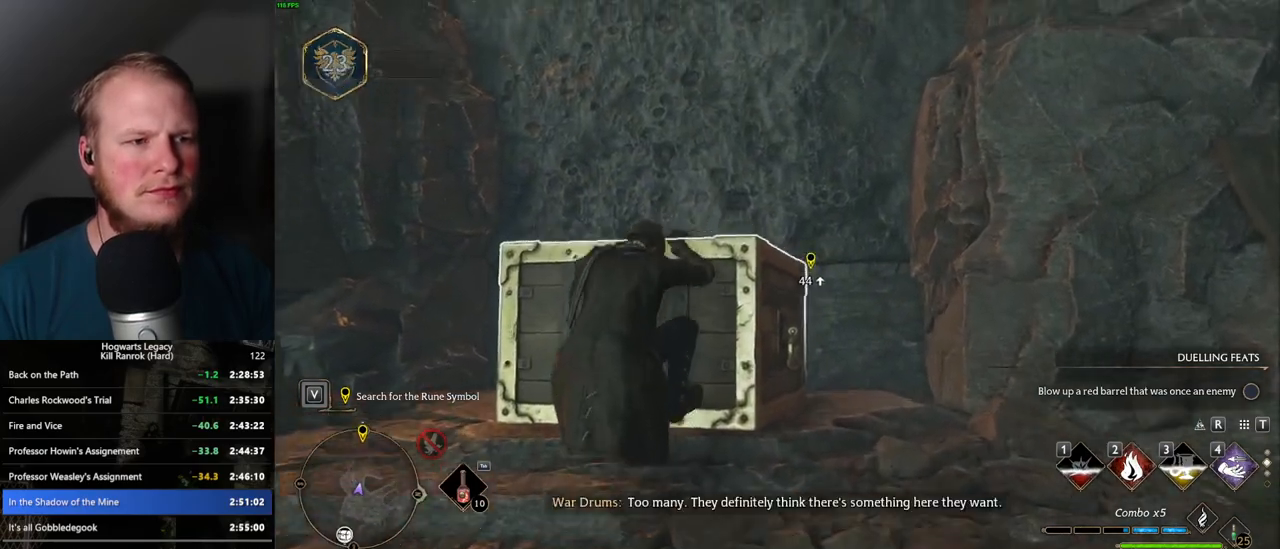
{"keys": ["w"], "mouse": [], "events": []}
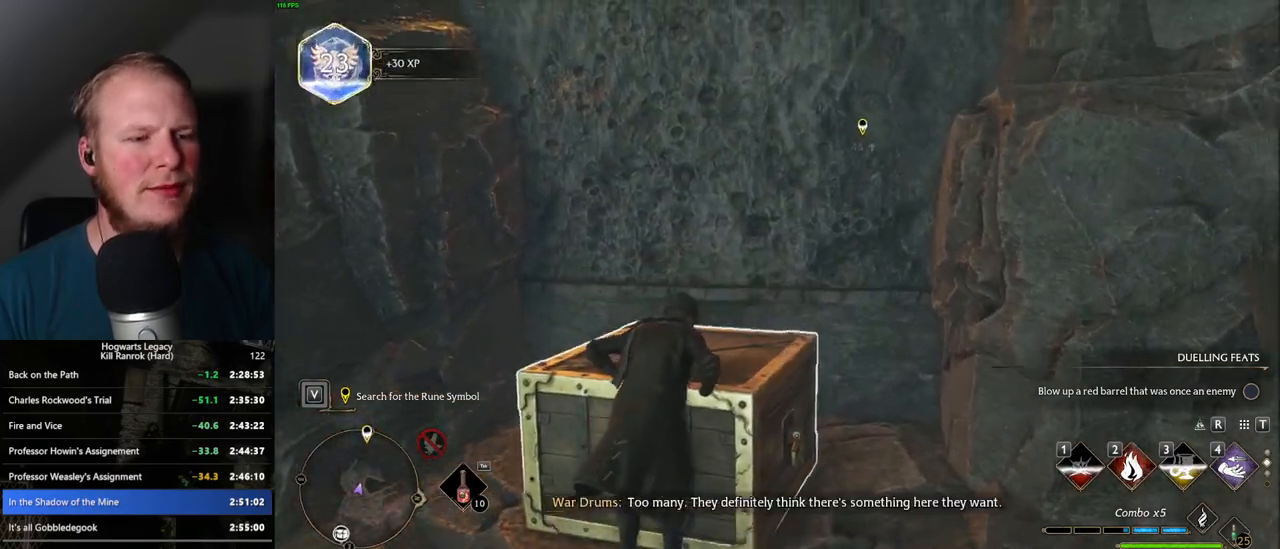
{"keys": ["w"], "mouse": [], "events": []}
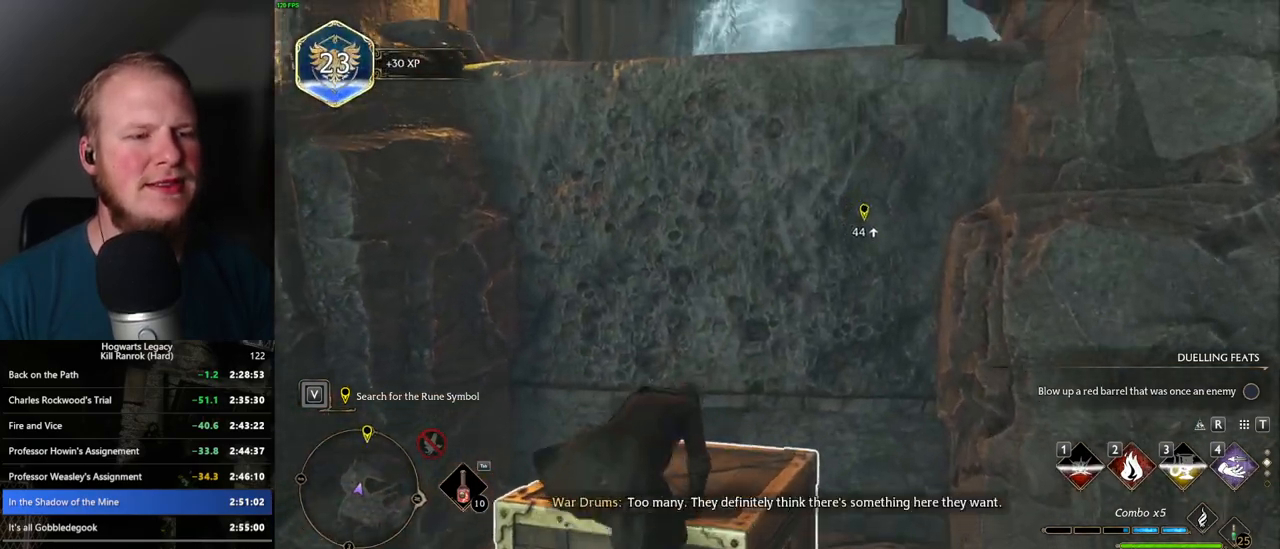
{"keys": ["w"], "mouse": [], "events": []}
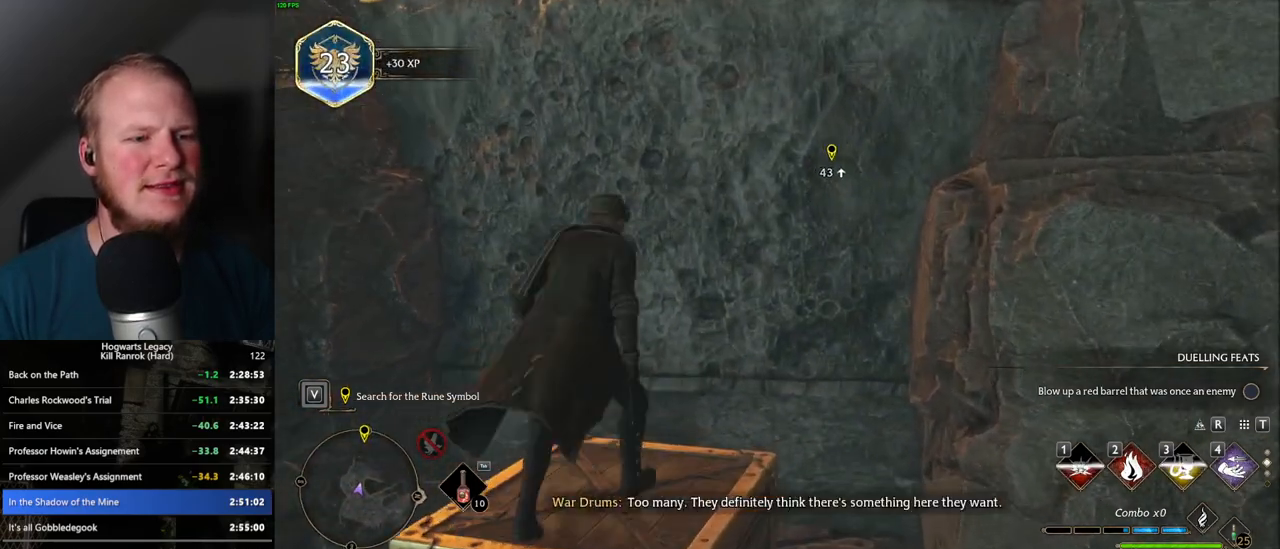
{"keys": ["w"], "mouse": ["mb5"], "events": [[134, "mouse_mb5", "down"]]}
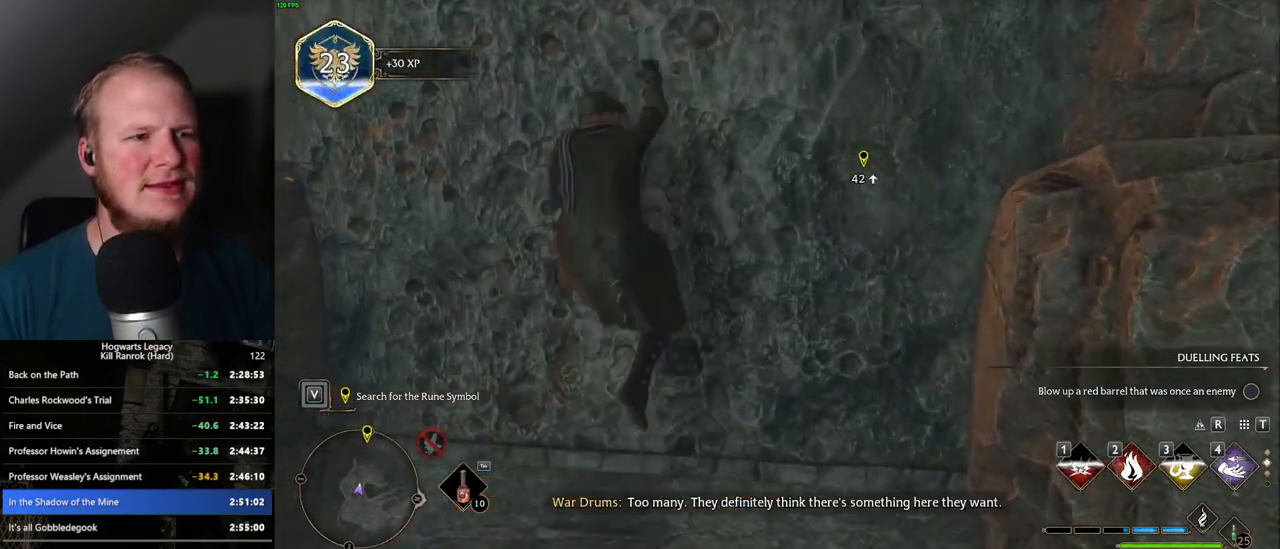
{"keys": ["w"], "mouse": [], "events": [[234, "mouse_mb5", "up"]]}
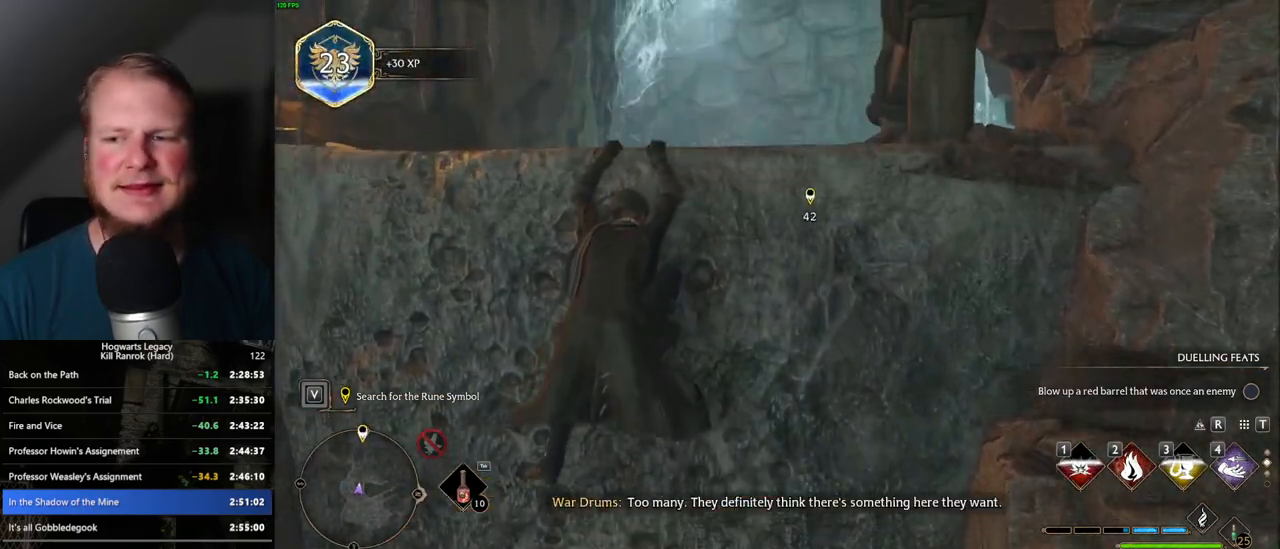
{"keys": ["w"], "mouse": [], "events": []}
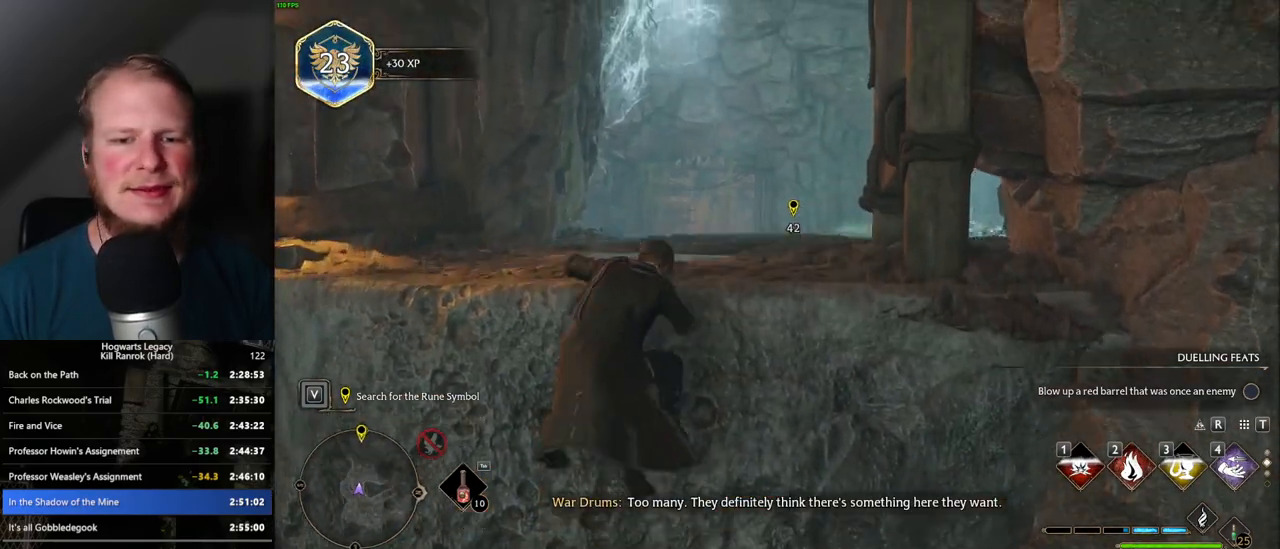
{"keys": ["w"], "mouse": [], "events": []}
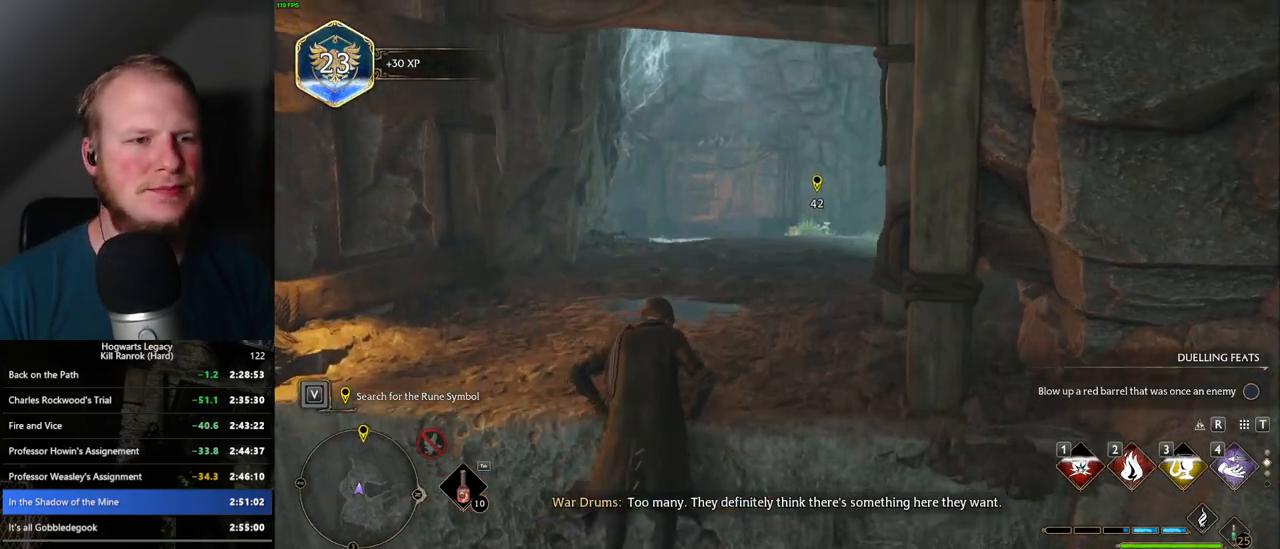
{"keys": ["w"], "mouse": [], "events": []}
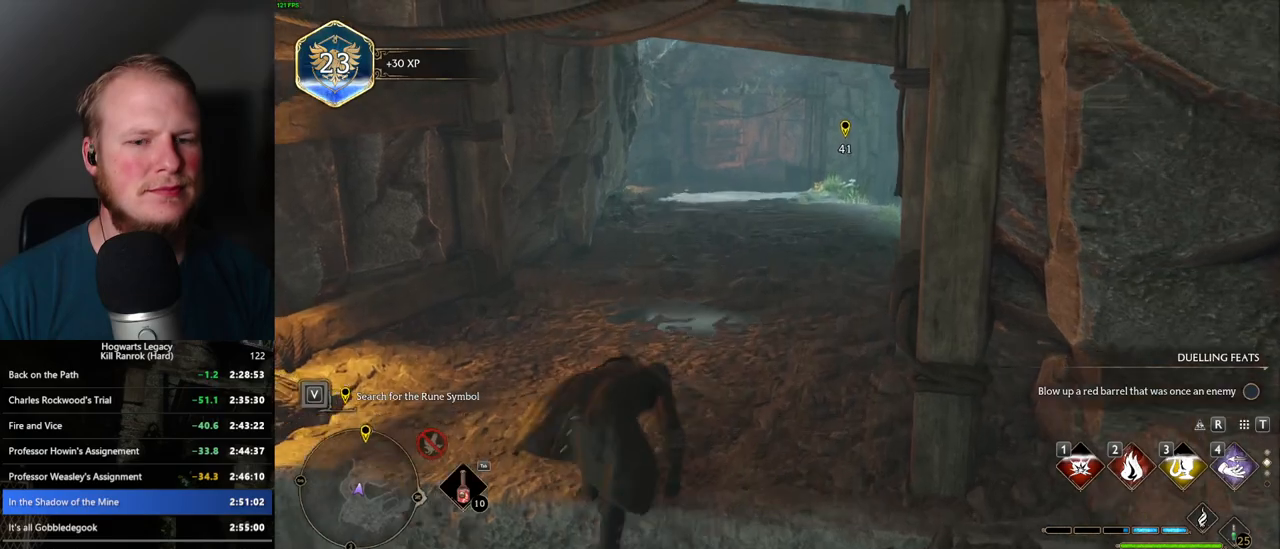
{"keys": ["space", "w"], "mouse": [], "events": [[300, "space", "down"]]}
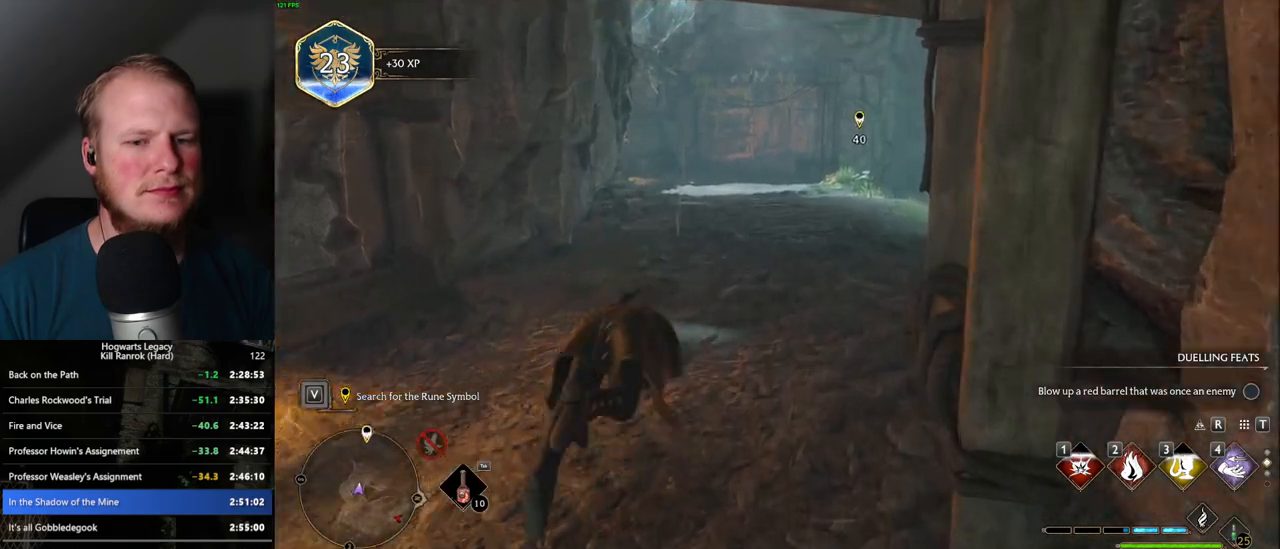
{"keys": ["w"], "mouse": [], "events": [[84, "mouse_wheel", "down"], [300, "mouse_wheel", "up"], [367, "space", "up"]]}
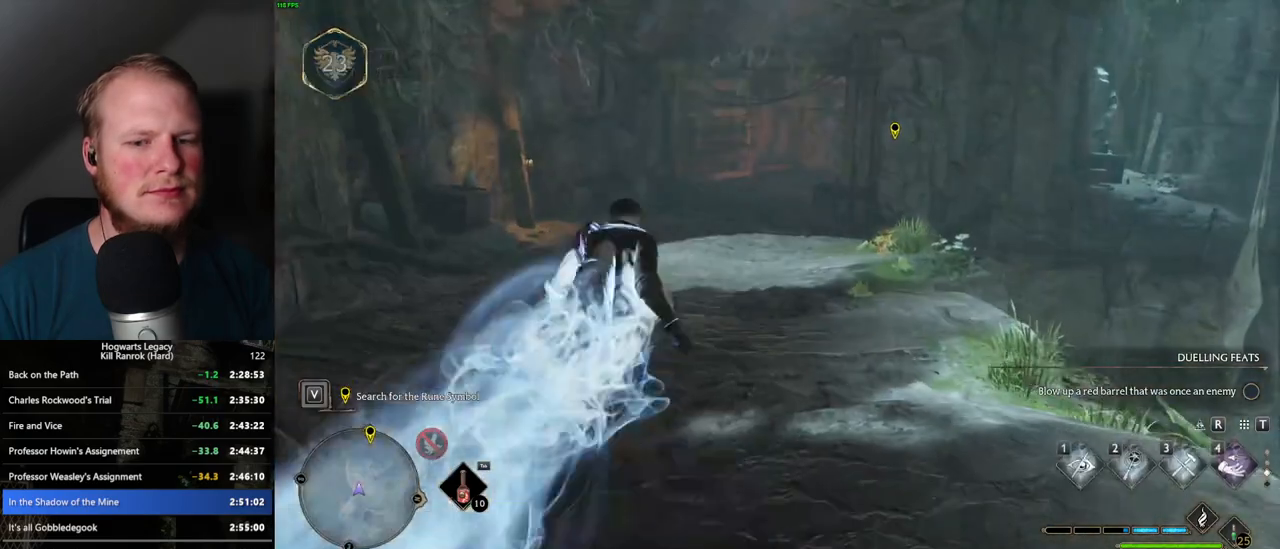
{"keys": ["space", "w"], "mouse": [], "events": [[200, "space", "down"]]}
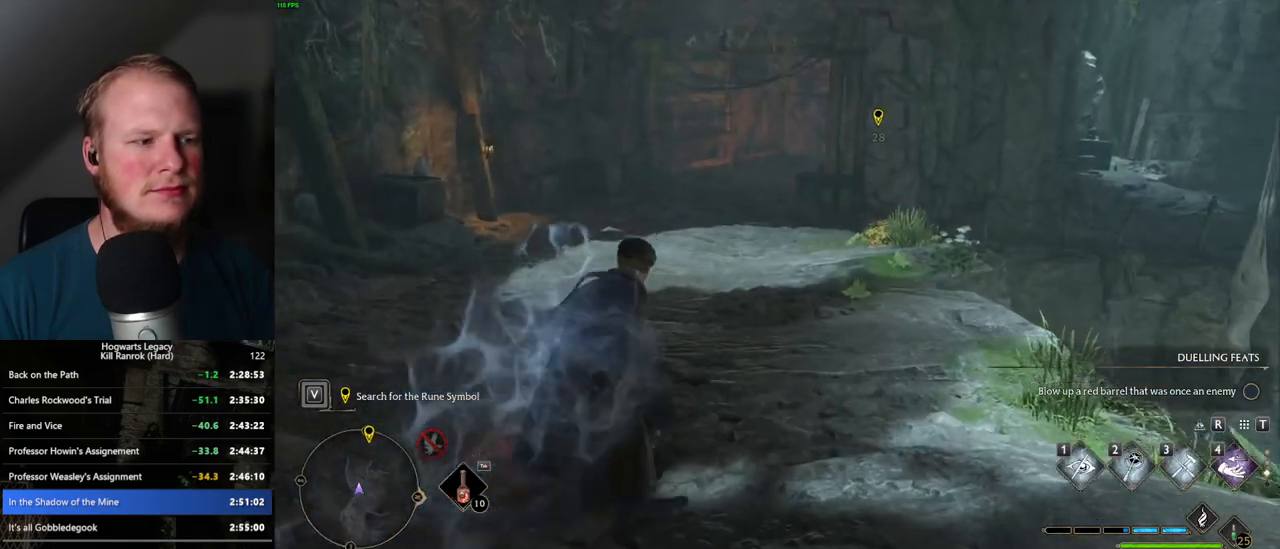
{"keys": ["space", "w"], "mouse": [], "events": []}
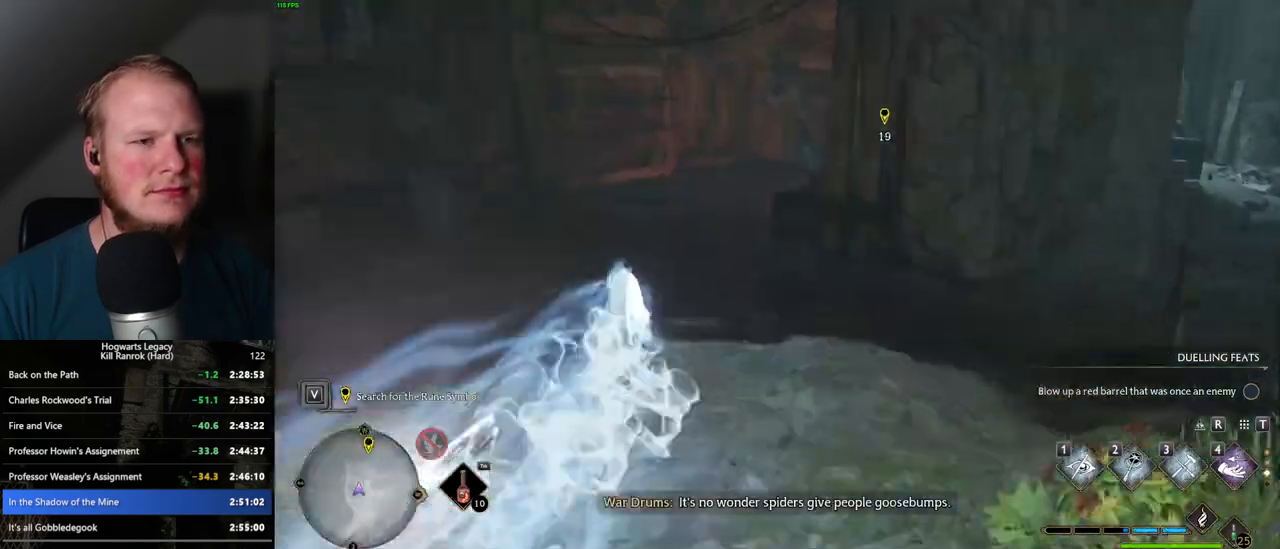
{"keys": ["space", "w"], "mouse": [], "events": [[34, "space", "up"], [284, "space", "down"]]}
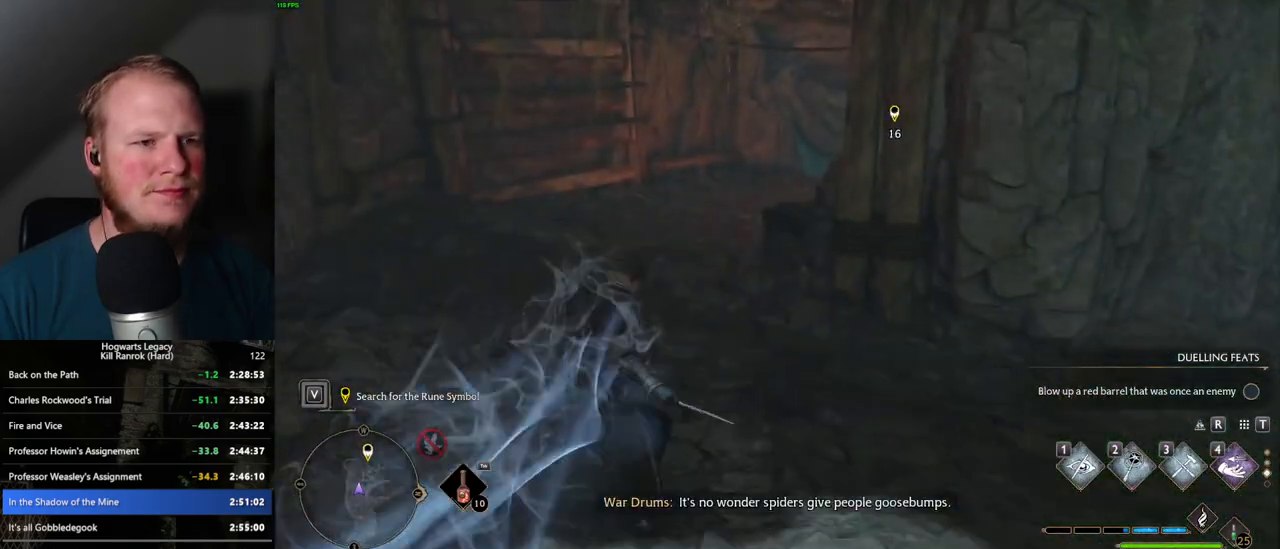
{"keys": ["space", "w"], "mouse": [], "events": []}
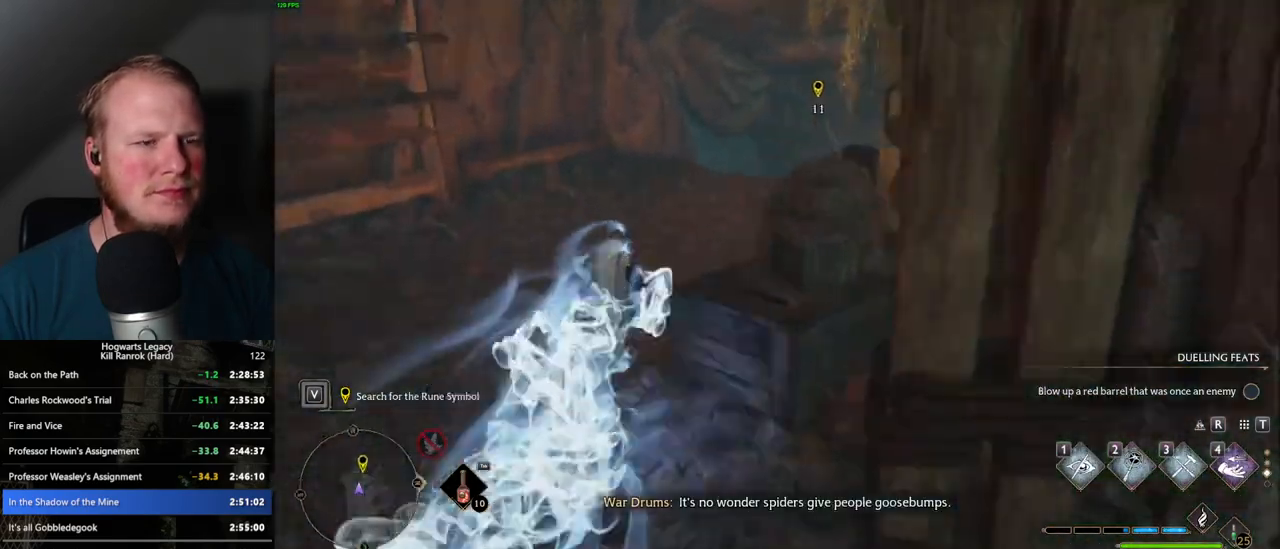
{"keys": ["w"], "mouse": [], "events": [[217, "space", "up"], [384, "space", "down"], [467, "space", "up"]]}
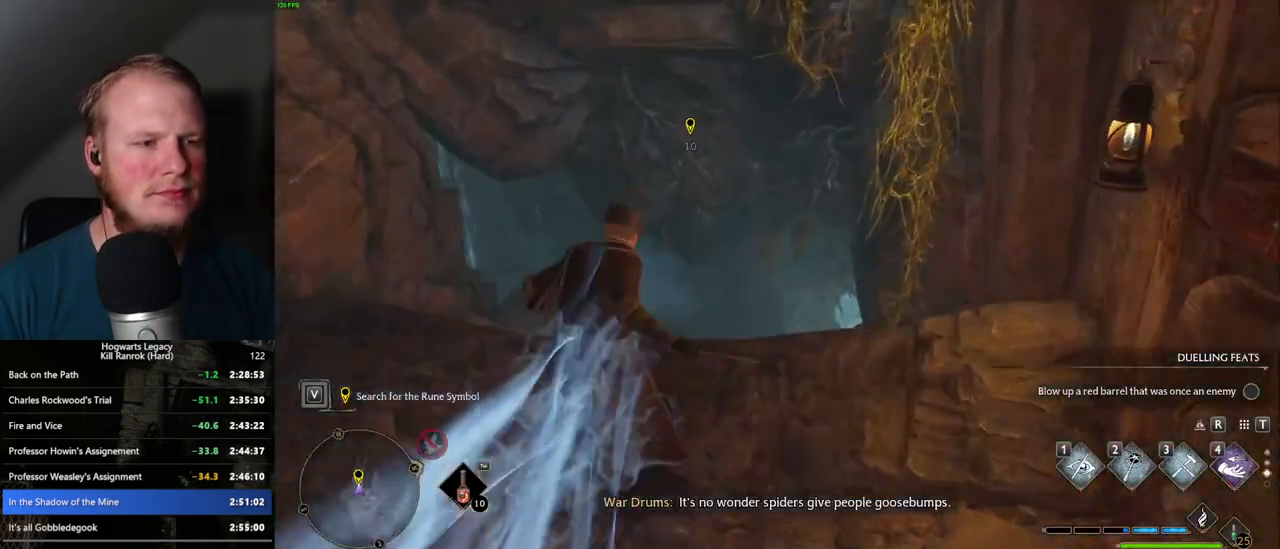
{"keys": ["w"], "mouse": [], "events": [[67, "space", "down"], [134, "space", "up"], [234, "space", "down"], [317, "space", "up"]]}
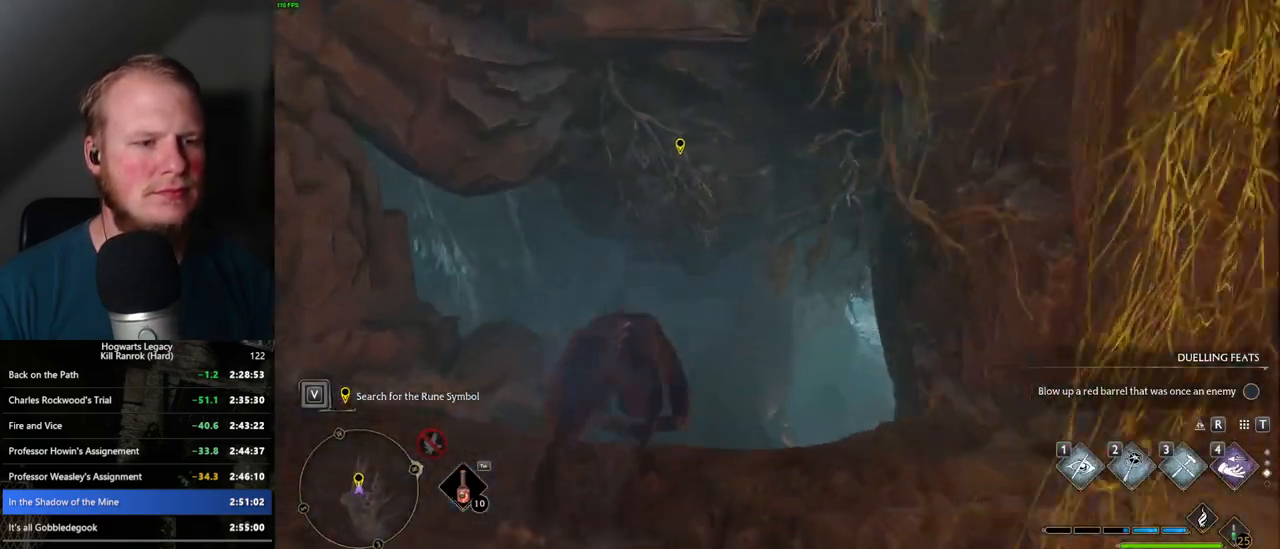
{"keys": ["w"], "mouse": [], "events": []}
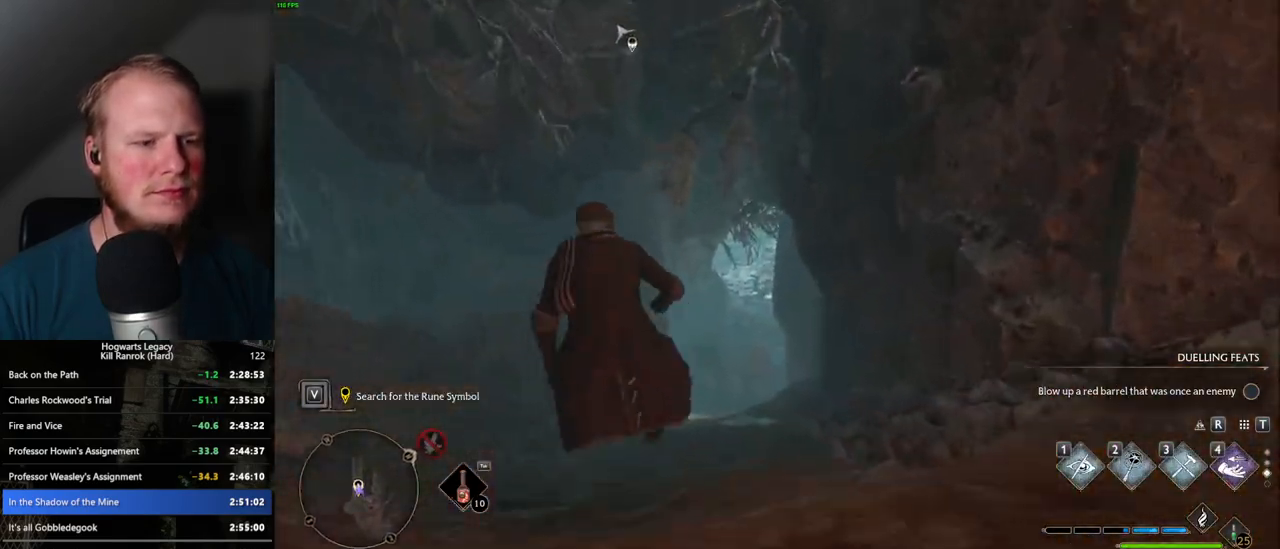
{"keys": ["w"], "mouse": [], "events": []}
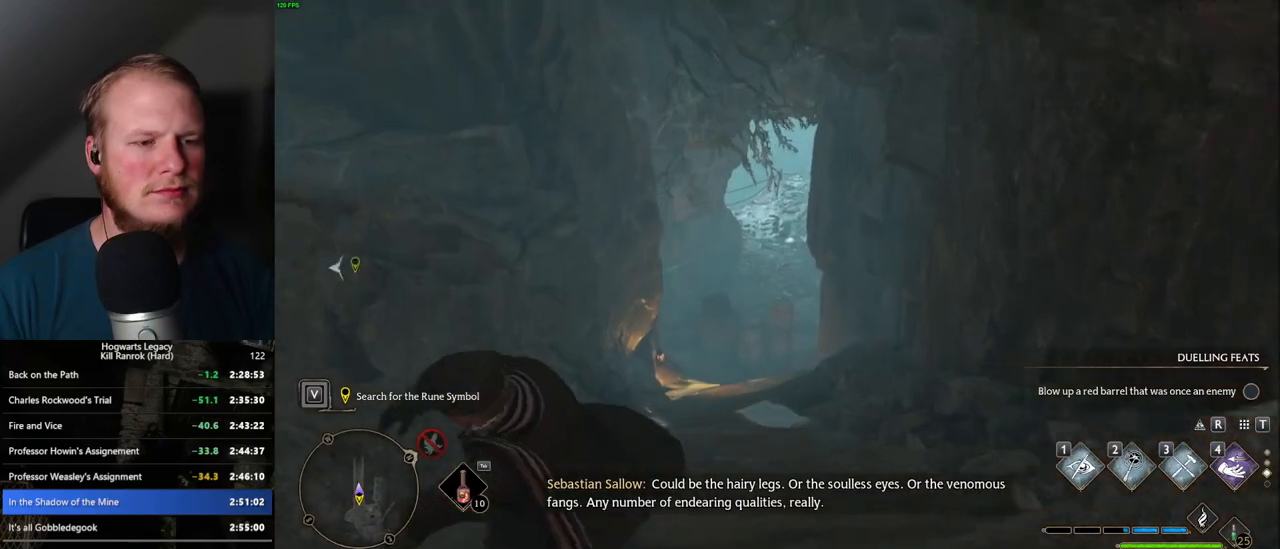
{"keys": ["w"], "mouse": [], "events": []}
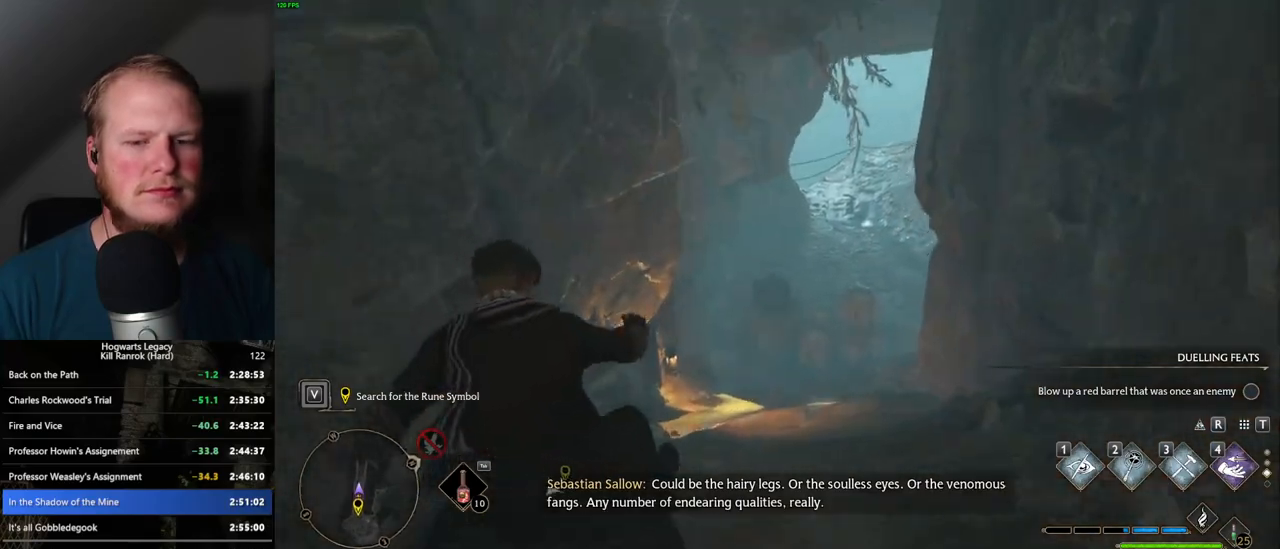
{"keys": ["w"], "mouse": [], "events": []}
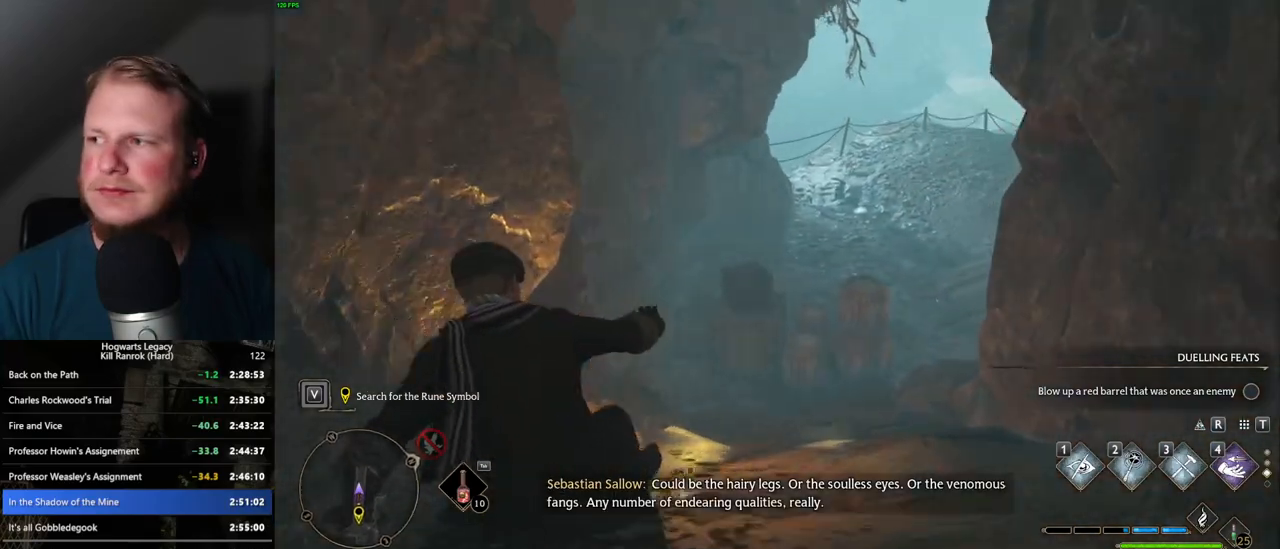
{"keys": ["w"], "mouse": [], "events": []}
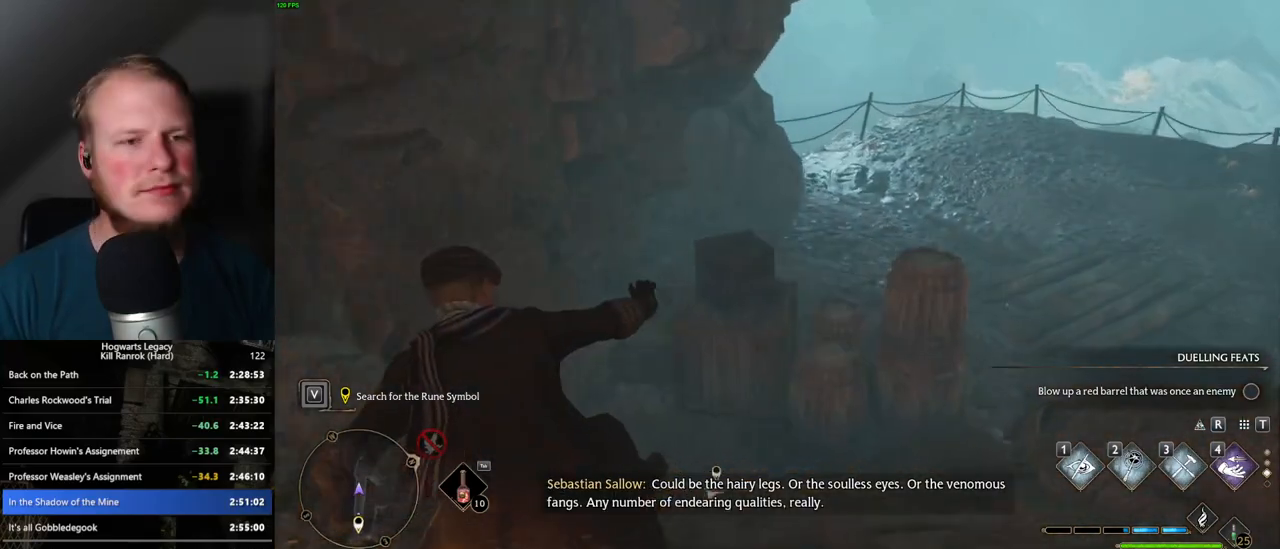
{"keys": [], "mouse": [], "events": [[500, "w", "up"]]}
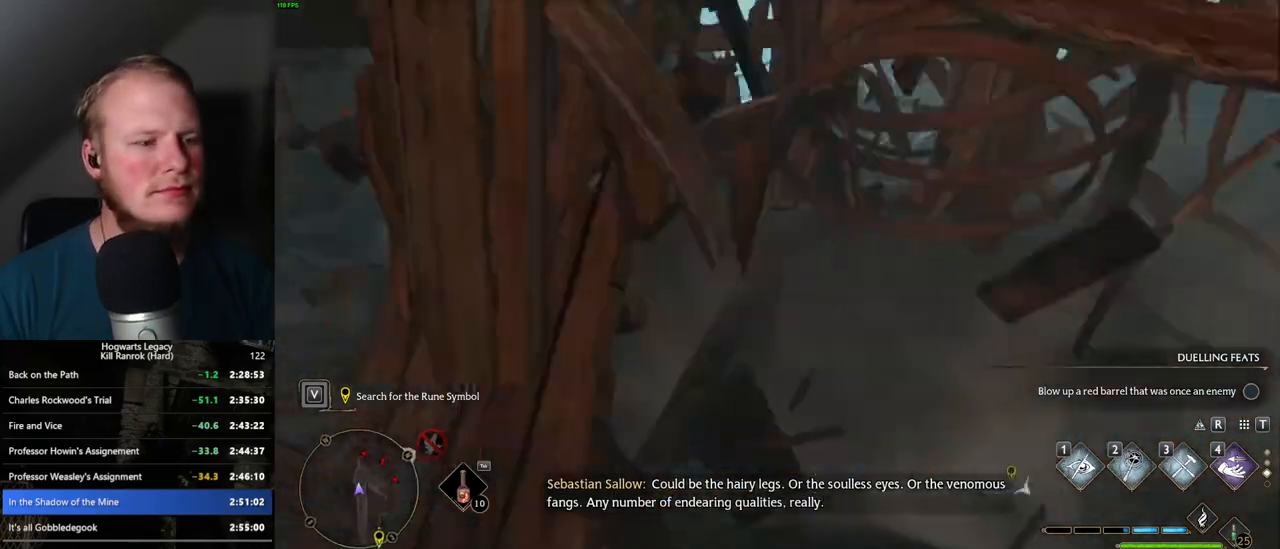
{"keys": ["w"], "mouse": [], "events": [[484, "w", "down"]]}
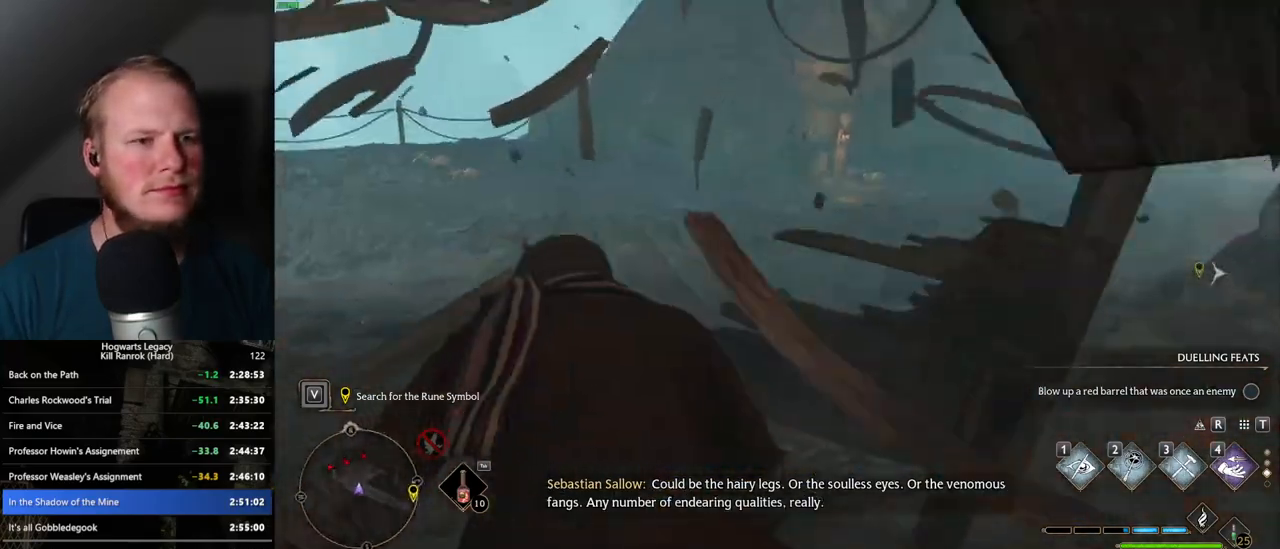
{"keys": ["space", "w"], "mouse": [], "events": [[200, "space", "down"]]}
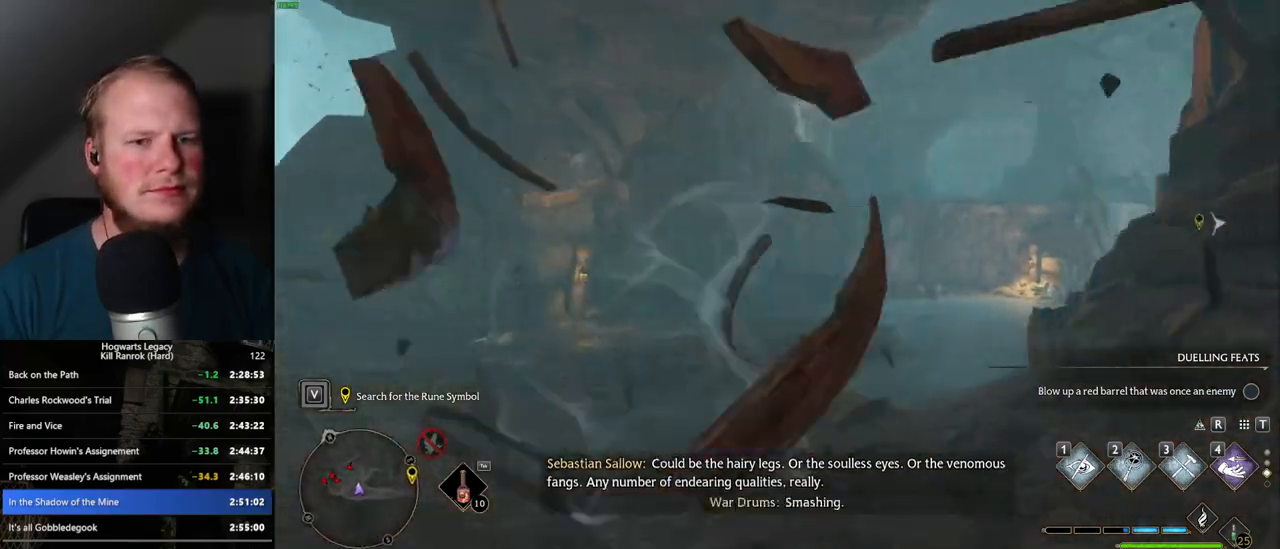
{"keys": ["w"], "mouse": [], "events": [[284, "space", "up"]]}
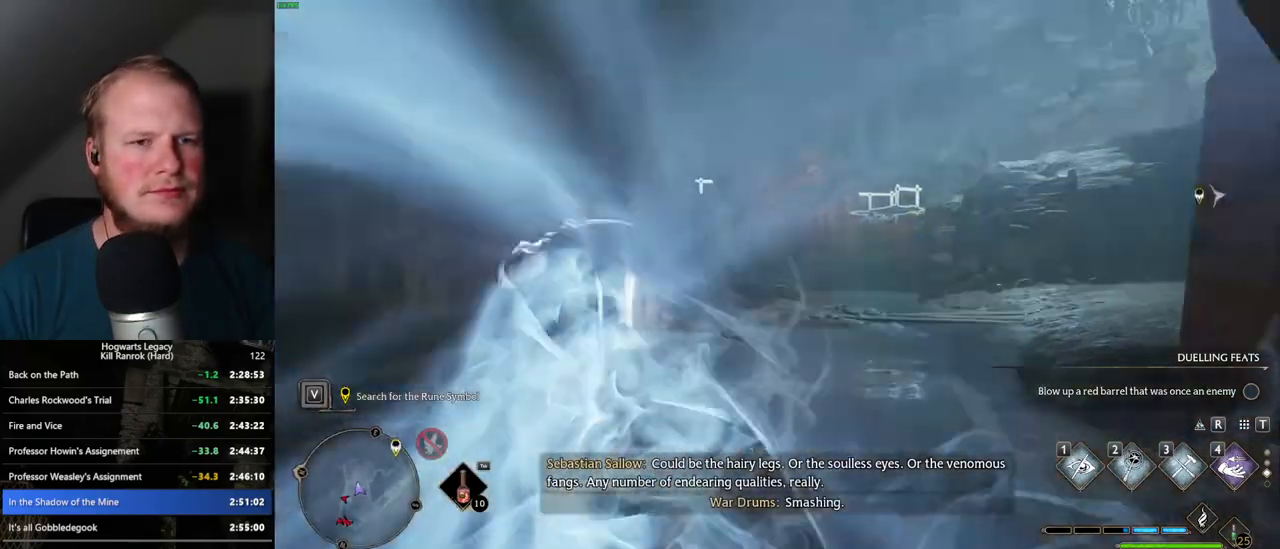
{"keys": ["w"], "mouse": [], "events": [[150, "3", "down"], [267, "3", "up"]]}
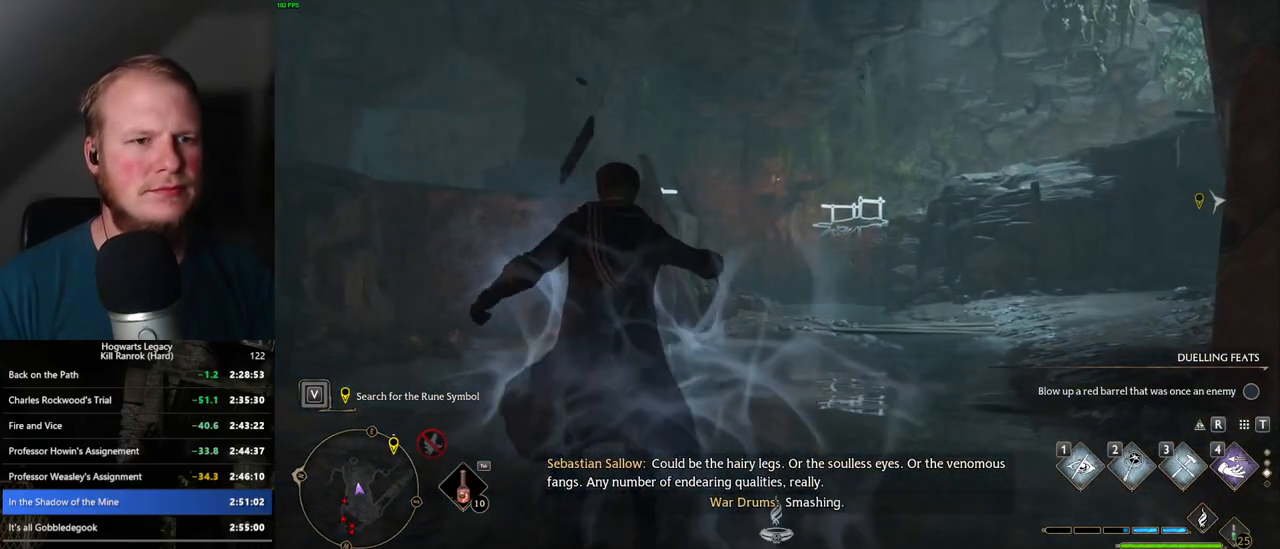
{"keys": ["w"], "mouse": [], "events": []}
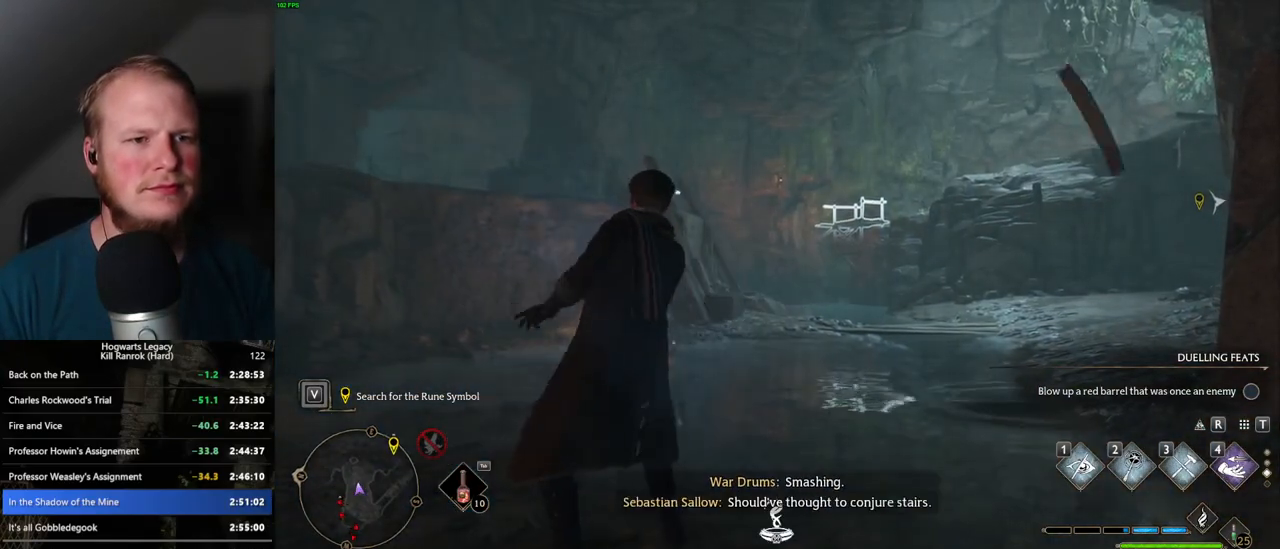
{"keys": ["w"], "mouse": [], "events": []}